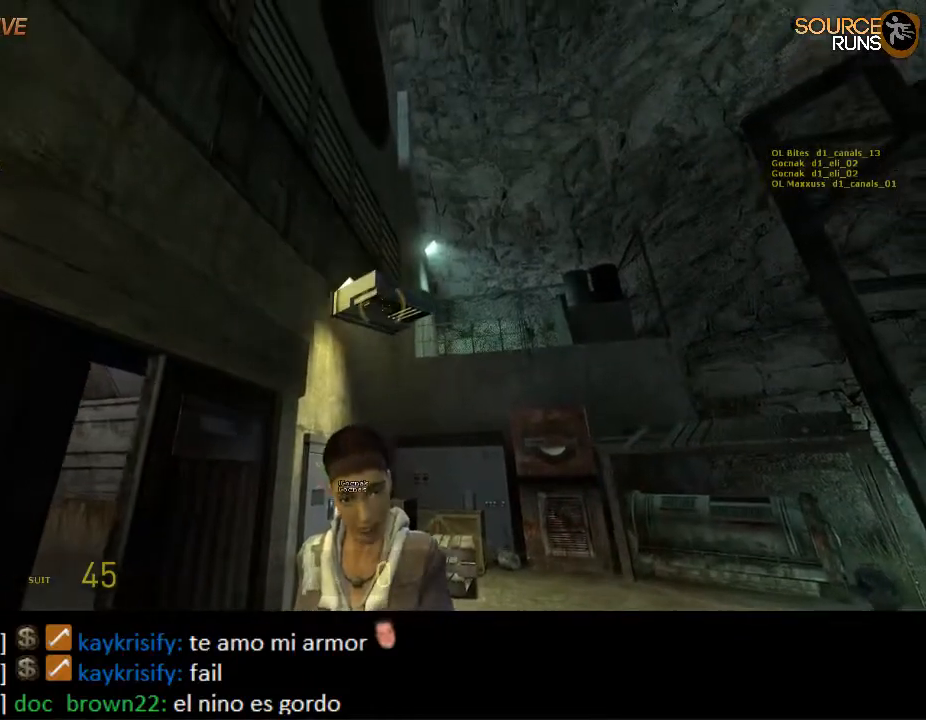
Gameplay with keyboard and mouse; each line is a JSON object with the keys and mouse buttons held at the frame after it. "events" lists presses ("down") and releases ("up") of "1", "2", "3", "4", "5", "a", "alt", "c", "ctrl", "d", "e", "f", "q", "r", "s", "shift", "space", "tab", "v", "w", "x", "z", "mouse_left", "mouse_middle", "mouse_right", "mouse_wheel_up" and "mouse_wheel_down" between this image and that frame as [ms after this image, input, new state], when the widget could be followed in between. "mouse_left", "mouse_middle", "mouse_right", "mouse_wheel_up", "mouse_wheel_down" = the "left", "middle", "right", "wheel_up", "wheel_down" buttons of the "mouse" list. No other keys are recorded. Mouse movement is not recorded.
{"keys": [], "mouse": [], "events": []}
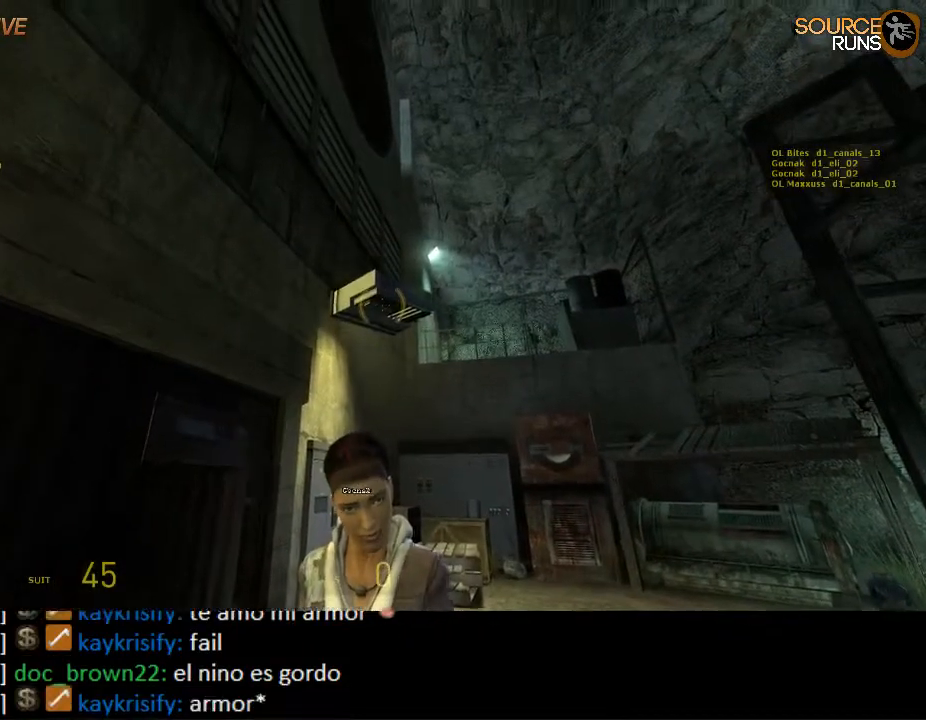
{"keys": [], "mouse": [], "events": [[284, "w", "down"], [417, "w", "up"]]}
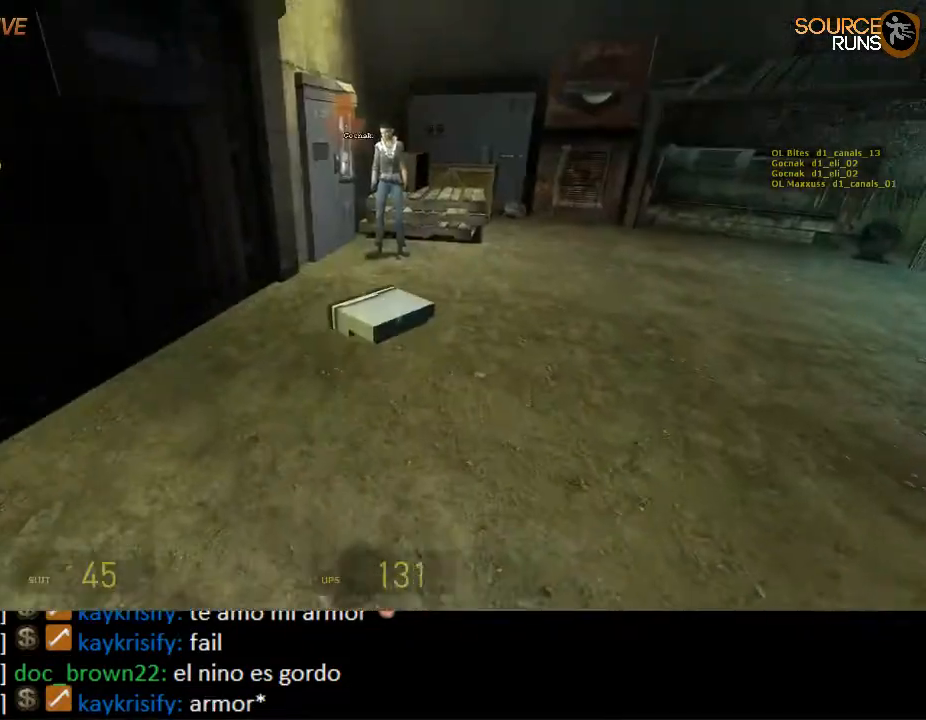
{"keys": ["d"], "mouse": [], "events": [[117, "w", "down"], [250, "d", "down"], [284, "mouse_left", "down"], [434, "mouse_left", "up"], [434, "w", "up"]]}
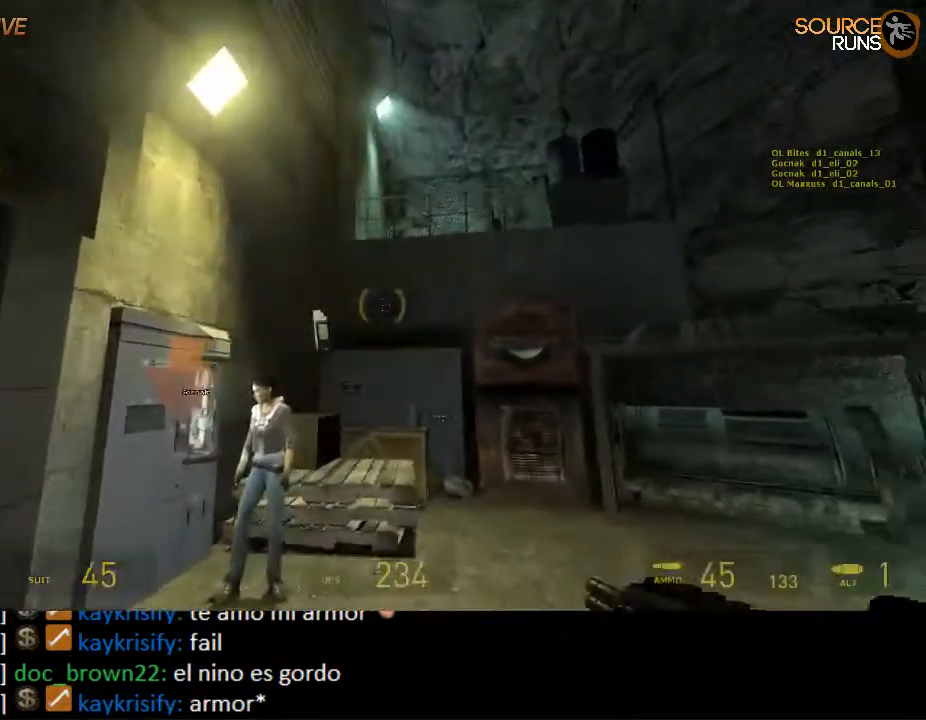
{"keys": ["d", "shift", "w"], "mouse": [], "events": [[34, "shift", "down"], [234, "w", "down"]]}
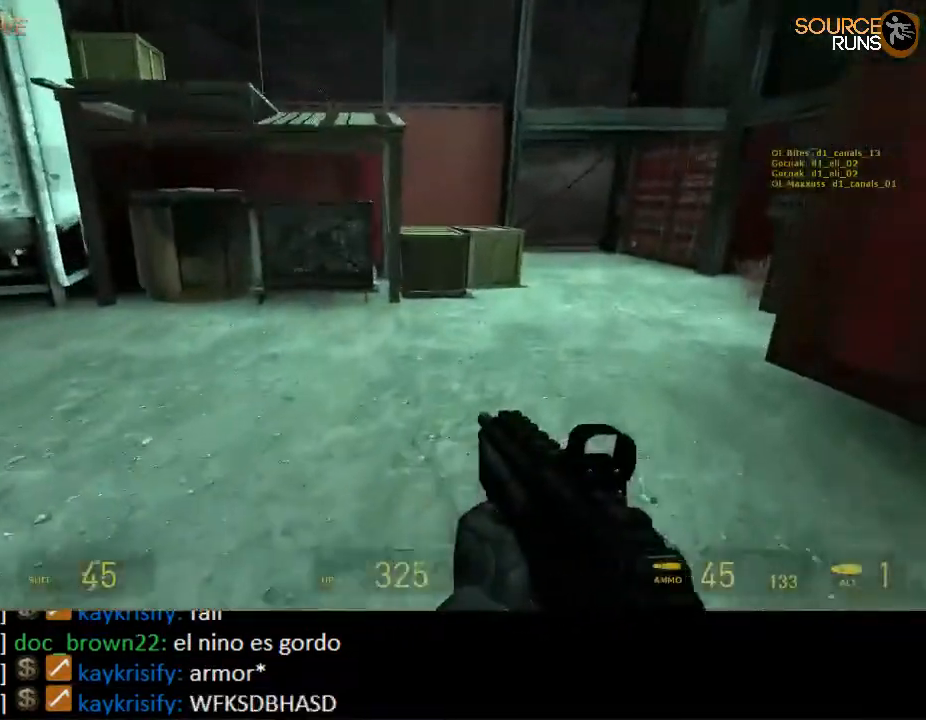
{"keys": ["shift", "w"], "mouse": [], "events": [[100, "d", "up"]]}
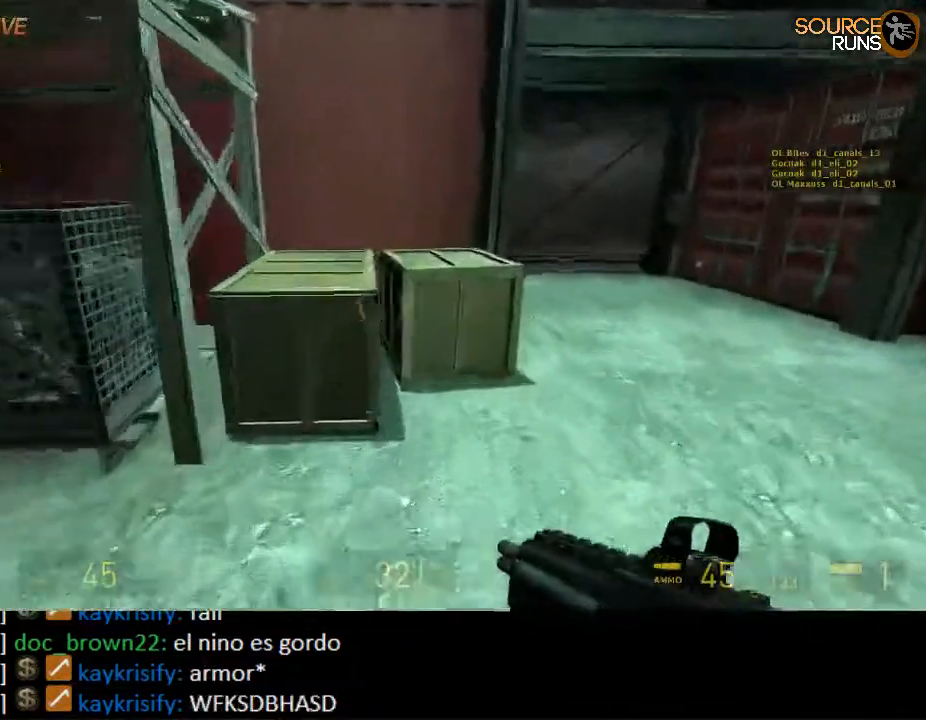
{"keys": [], "mouse": [], "events": [[50, "shift", "up"], [84, "w", "up"], [250, "e", "down"], [350, "e", "up"], [384, "a", "down"], [417, "s", "down"], [450, "a", "up"], [450, "s", "up"]]}
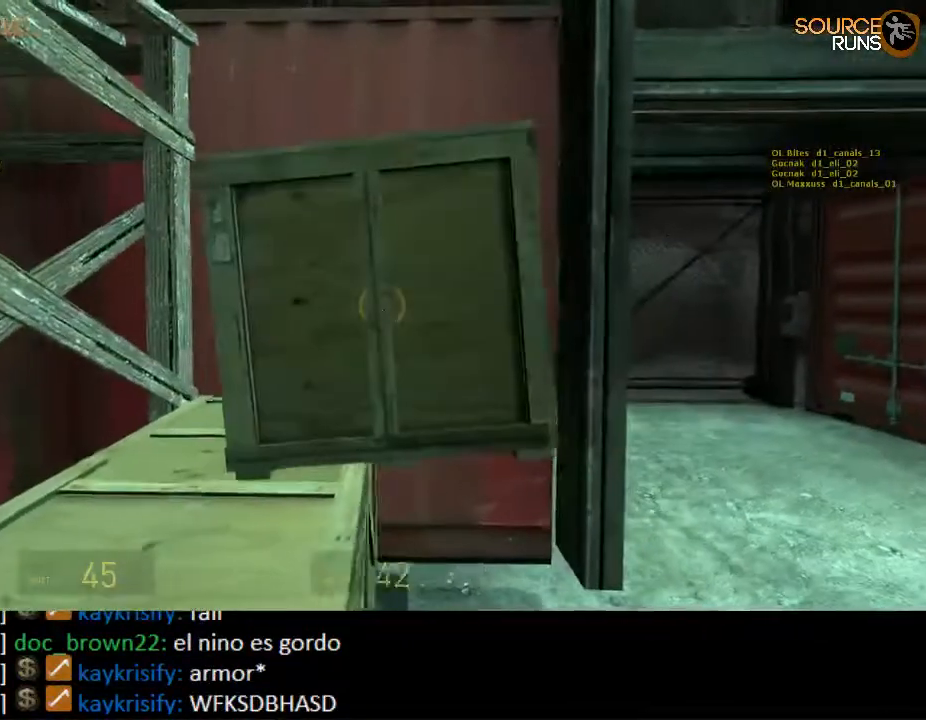
{"keys": [], "mouse": [], "events": [[350, "mouse_left", "down"], [450, "mouse_left", "up"]]}
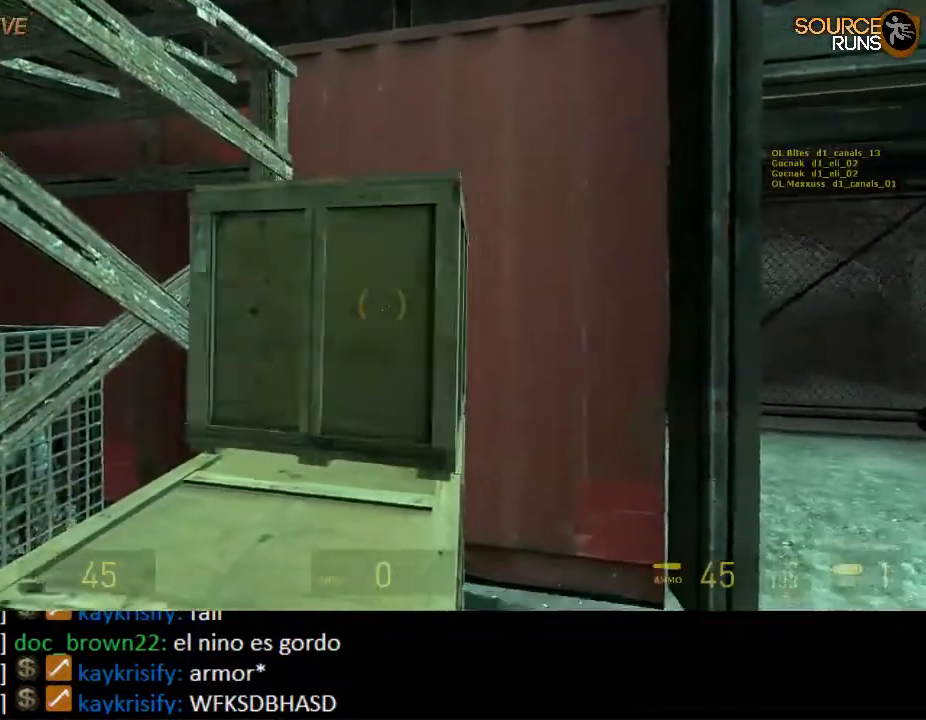
{"keys": [], "mouse": [], "events": [[84, "w", "down"], [100, "ctrl", "down"], [117, "mouse_wheel_up", "down"], [234, "d", "down"], [267, "mouse_wheel_up", "up"], [300, "mouse_wheel_up", "down"], [334, "d", "up"], [334, "mouse_wheel_up", "up"], [367, "ctrl", "up"], [367, "w", "up"]]}
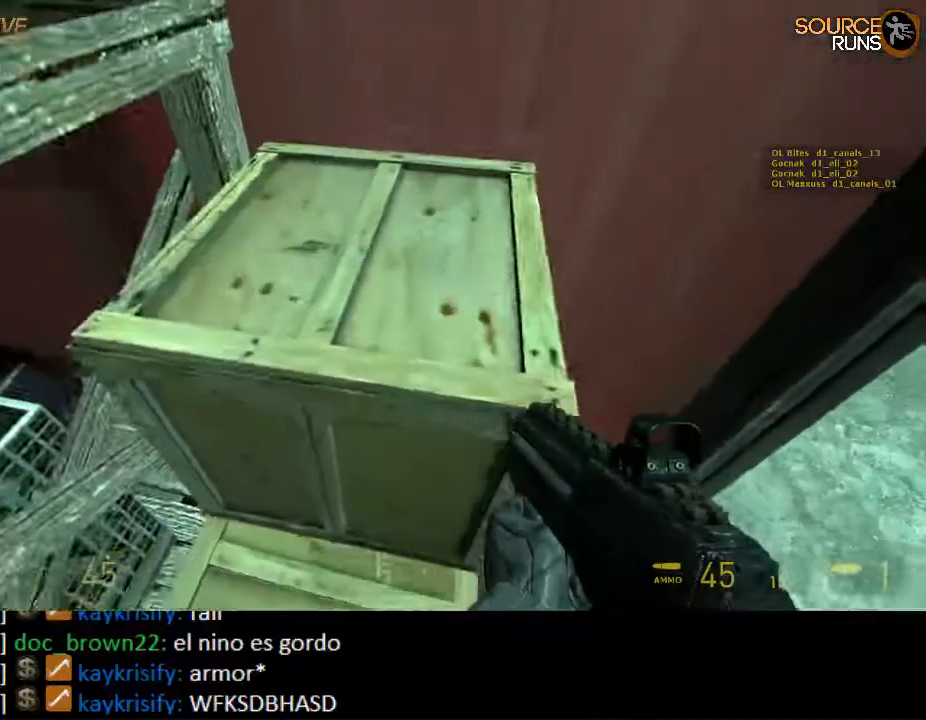
{"keys": ["ctrl", "w"], "mouse": ["wheel_up"], "events": [[34, "mouse_wheel_down", "down"], [34, "w", "down"], [67, "ctrl", "down"], [200, "mouse_wheel_down", "up"], [234, "ctrl", "up"], [450, "mouse_wheel_up", "down"], [484, "ctrl", "down"]]}
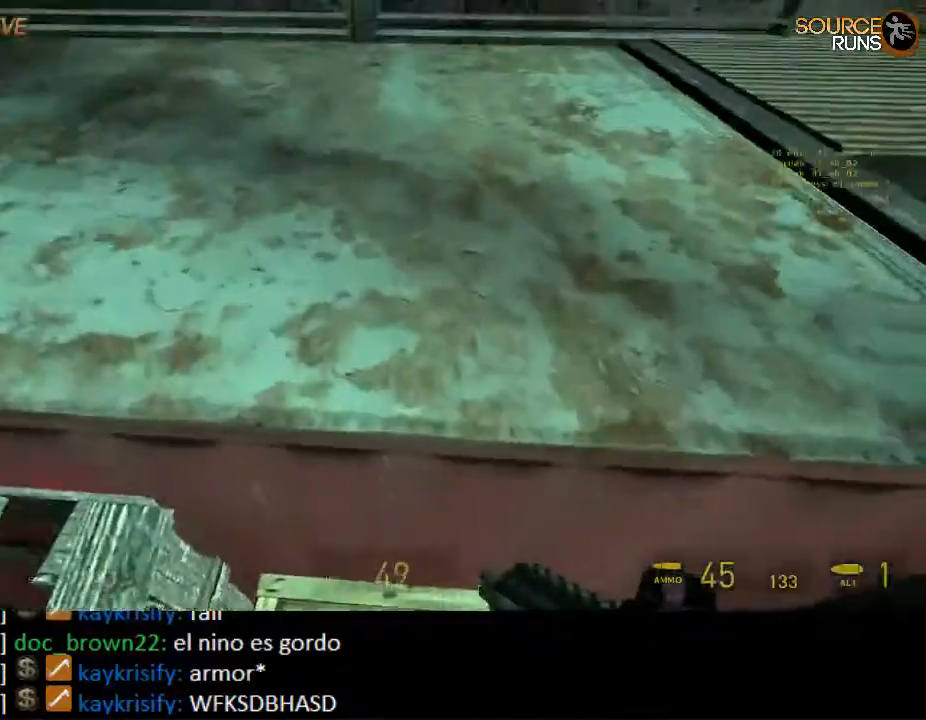
{"keys": ["d", "w"], "mouse": [], "events": [[17, "d", "down"], [50, "mouse_wheel_up", "up"], [50, "w", "up"], [184, "ctrl", "up"], [184, "w", "down"], [217, "d", "up"], [284, "a", "down"], [450, "a", "up"], [484, "d", "down"]]}
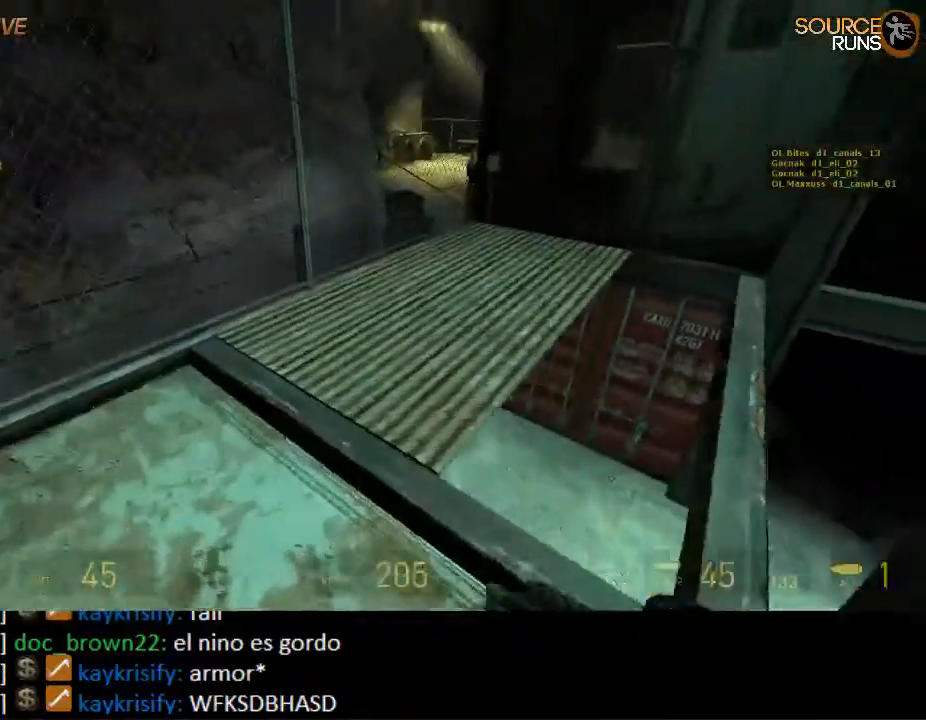
{"keys": ["shift", "w"], "mouse": [], "events": [[34, "d", "up"], [50, "shift", "down"], [167, "d", "down"], [267, "d", "up"], [367, "d", "down"], [434, "d", "up"]]}
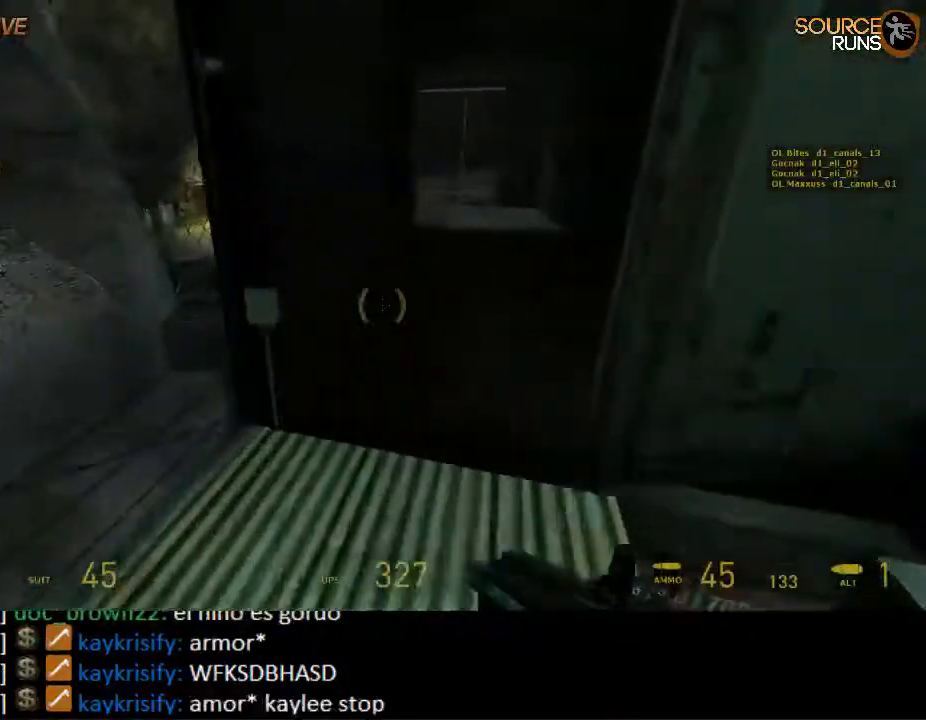
{"keys": ["ctrl", "d", "s"], "mouse": [], "events": [[134, "mouse_wheel_up", "down"], [217, "d", "down"], [234, "mouse_wheel_up", "up"], [284, "mouse_wheel_up", "down"], [284, "shift", "up"], [284, "w", "up"], [317, "mouse_wheel_up", "up"], [417, "ctrl", "down"], [417, "s", "down"]]}
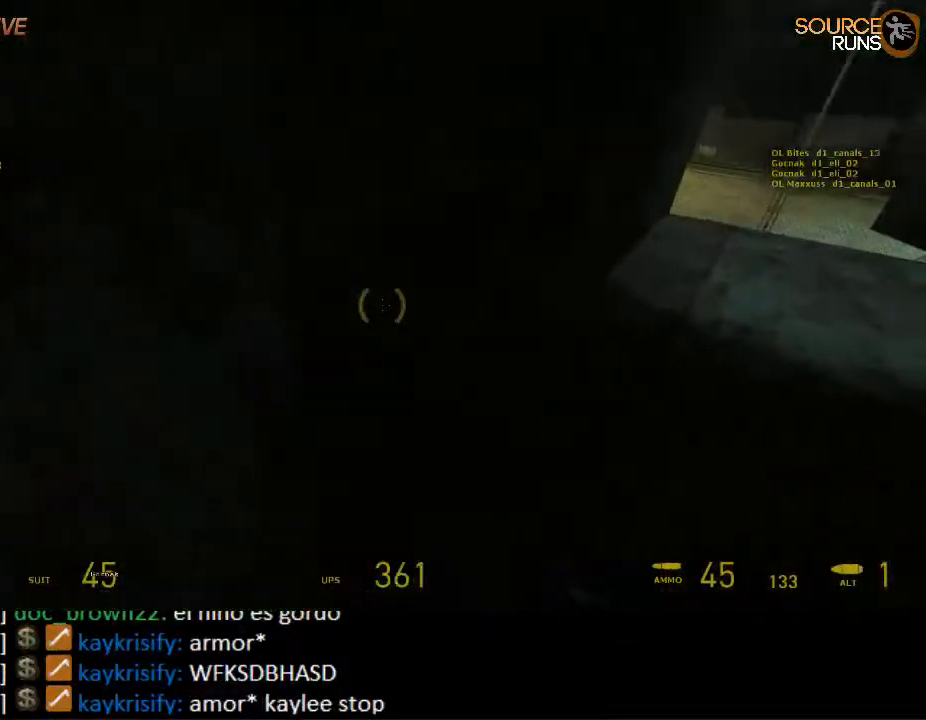
{"keys": ["a", "ctrl", "d", "s"], "mouse": ["wheel_down"], "events": [[217, "mouse_wheel_down", "down"], [484, "a", "down"]]}
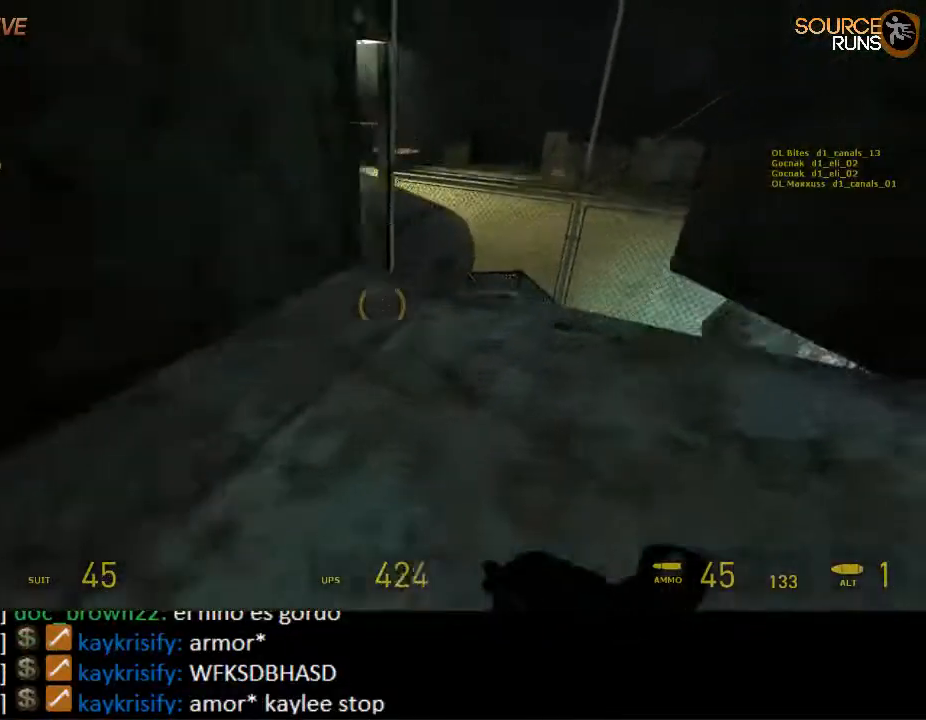
{"keys": ["a", "ctrl"], "mouse": [], "events": [[17, "d", "up"], [17, "s", "up"], [50, "mouse_wheel_down", "up"]]}
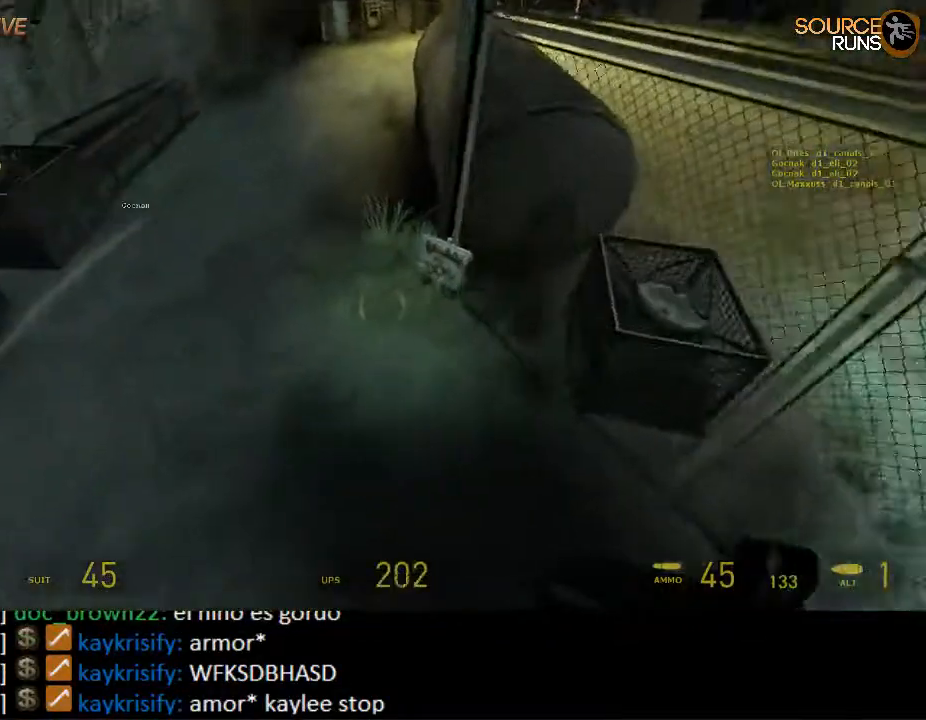
{"keys": ["a", "w"], "mouse": [], "events": [[134, "ctrl", "up"], [400, "w", "down"]]}
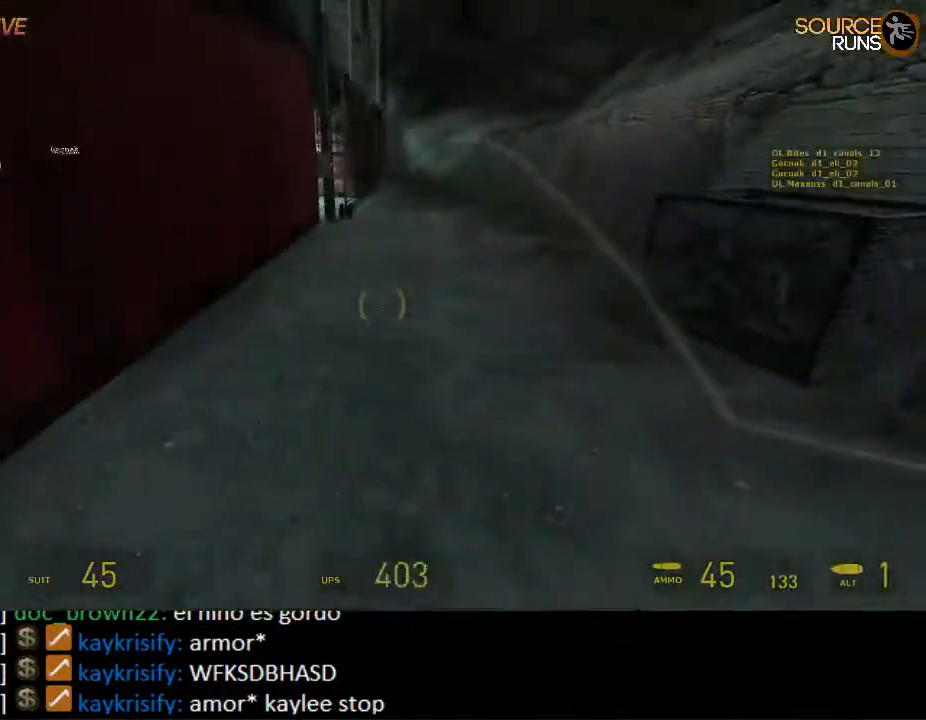
{"keys": ["d", "shift", "w"], "mouse": ["wheel_up"], "events": [[50, "a", "up"], [184, "shift", "down"], [350, "mouse_wheel_up", "down"], [500, "d", "down"]]}
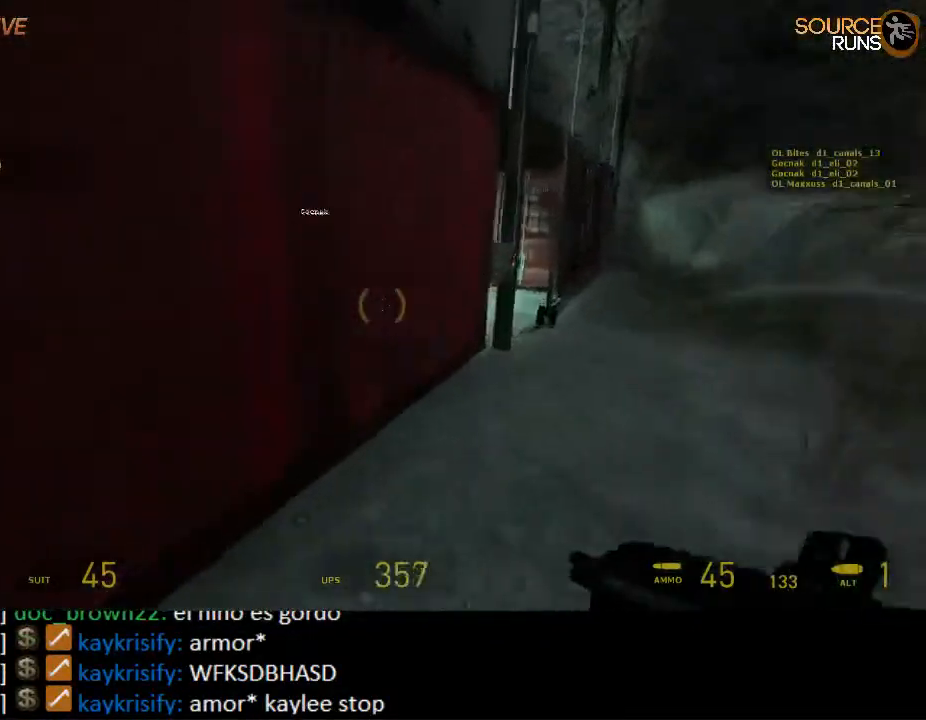
{"keys": ["ctrl", "d", "s"], "mouse": ["wheel_down"], "events": [[17, "mouse_wheel_up", "up"], [17, "shift", "up"], [50, "w", "up"], [200, "ctrl", "down"], [200, "s", "down"], [400, "mouse_wheel_down", "down"]]}
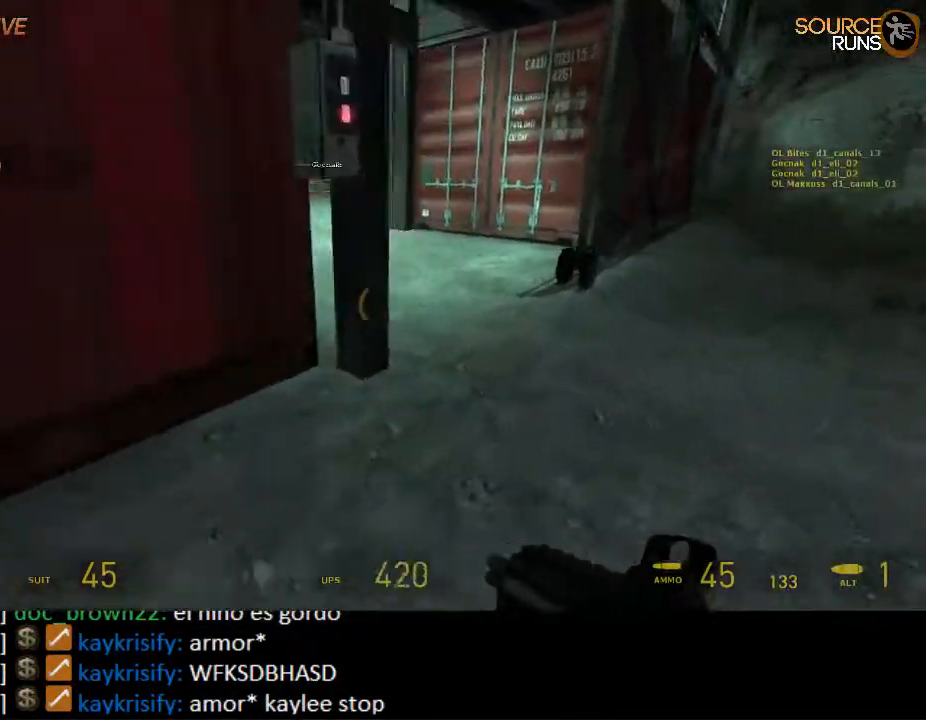
{"keys": ["a", "shift", "w"], "mouse": [], "events": [[67, "a", "down"], [134, "d", "up"], [134, "s", "up"], [167, "ctrl", "up"], [234, "mouse_wheel_down", "up"], [267, "w", "down"], [417, "shift", "down"]]}
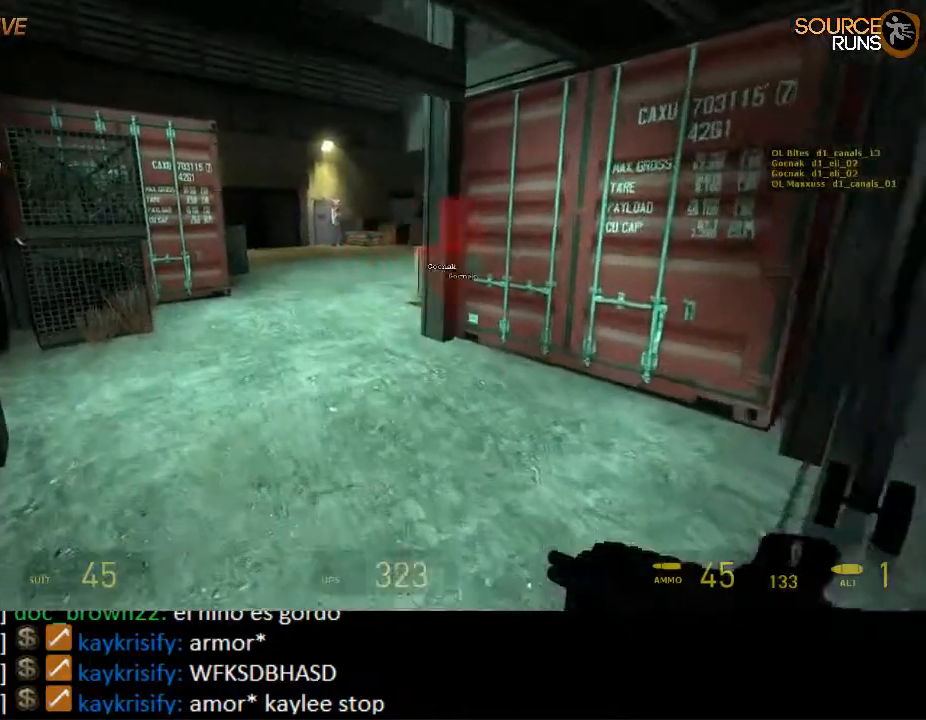
{"keys": ["d"], "mouse": [], "events": [[34, "a", "up"], [317, "mouse_wheel_up", "down"], [384, "d", "down"], [417, "shift", "up"], [450, "w", "up"], [484, "mouse_wheel_up", "up"]]}
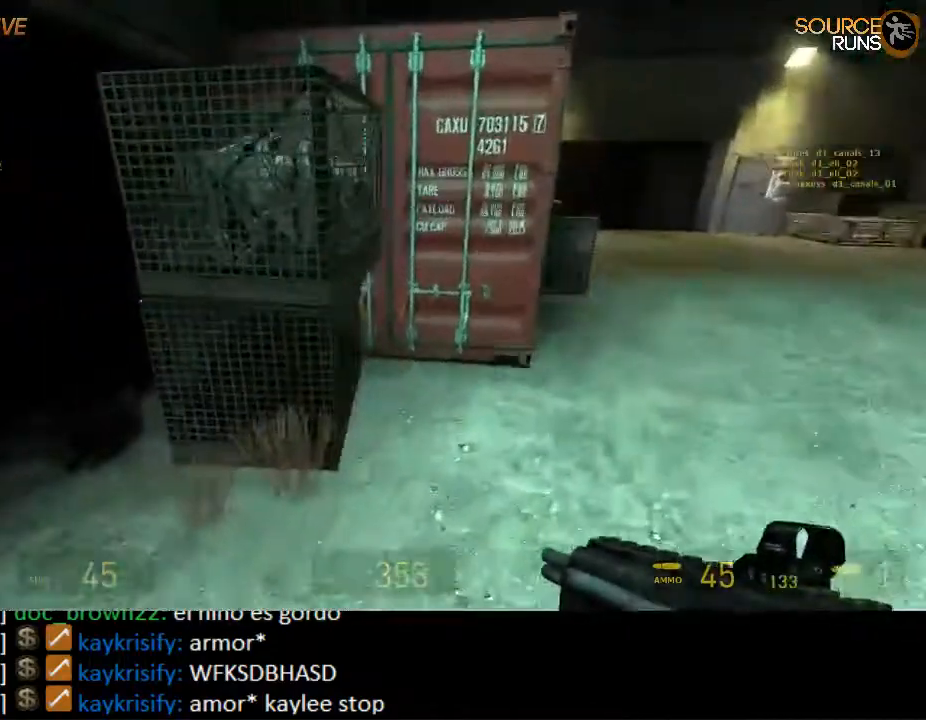
{"keys": ["ctrl", "d", "s"], "mouse": ["wheel_down"], "events": [[84, "ctrl", "down"], [84, "s", "down"], [400, "mouse_wheel_down", "down"]]}
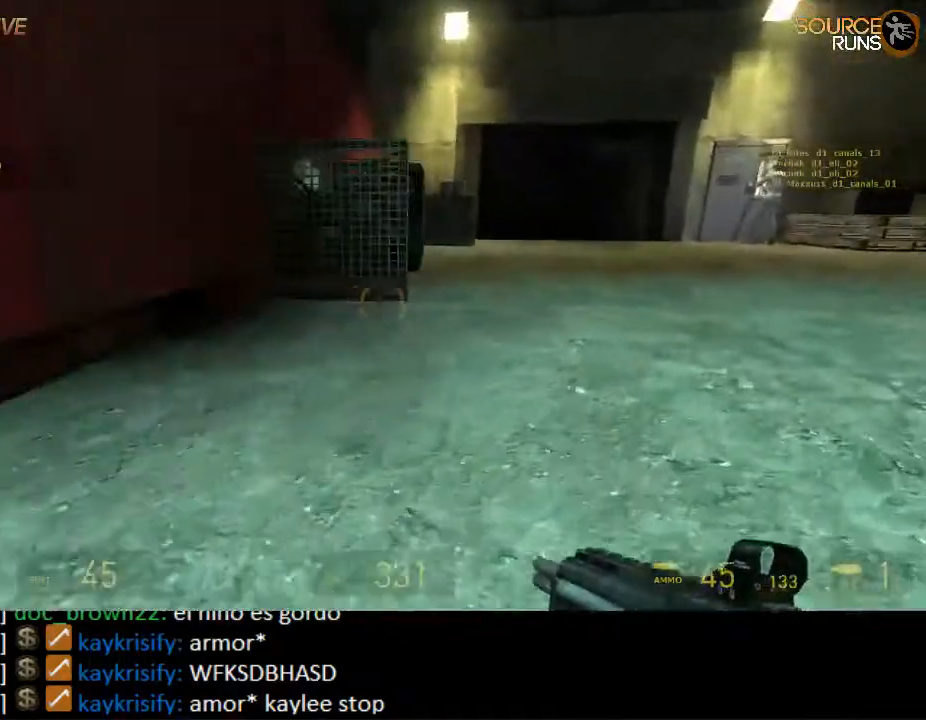
{"keys": ["ctrl", "d", "s"], "mouse": ["wheel_up"], "events": [[200, "mouse_wheel_down", "up"], [234, "mouse_wheel_down", "down"], [300, "mouse_wheel_down", "up"], [434, "mouse_wheel_up", "down"]]}
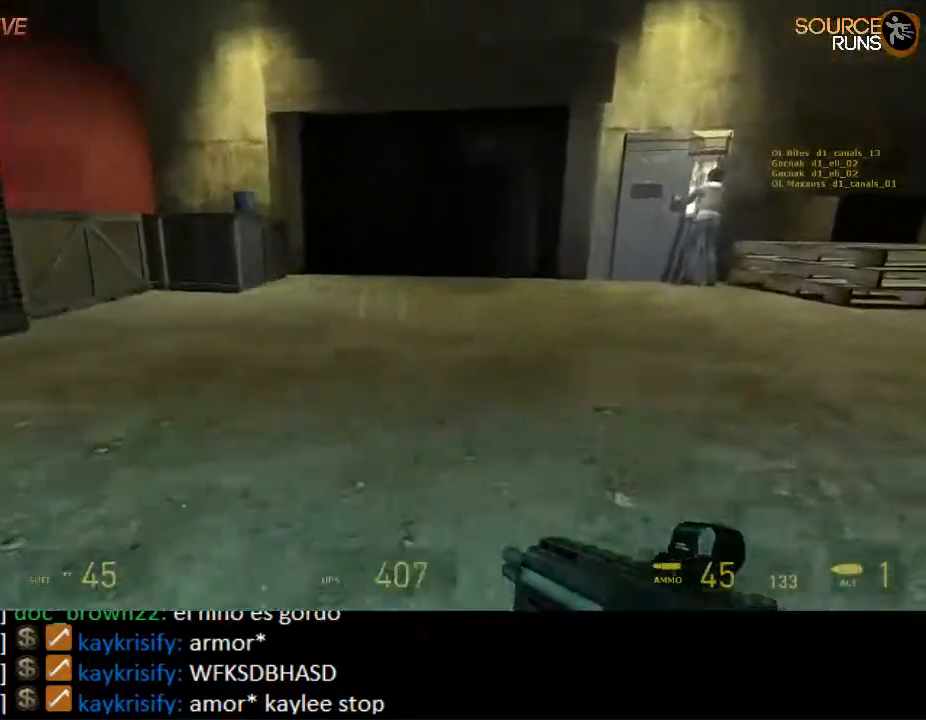
{"keys": ["a", "ctrl"], "mouse": [], "events": [[100, "a", "down"], [167, "d", "up"], [167, "s", "up"], [234, "mouse_wheel_up", "up"]]}
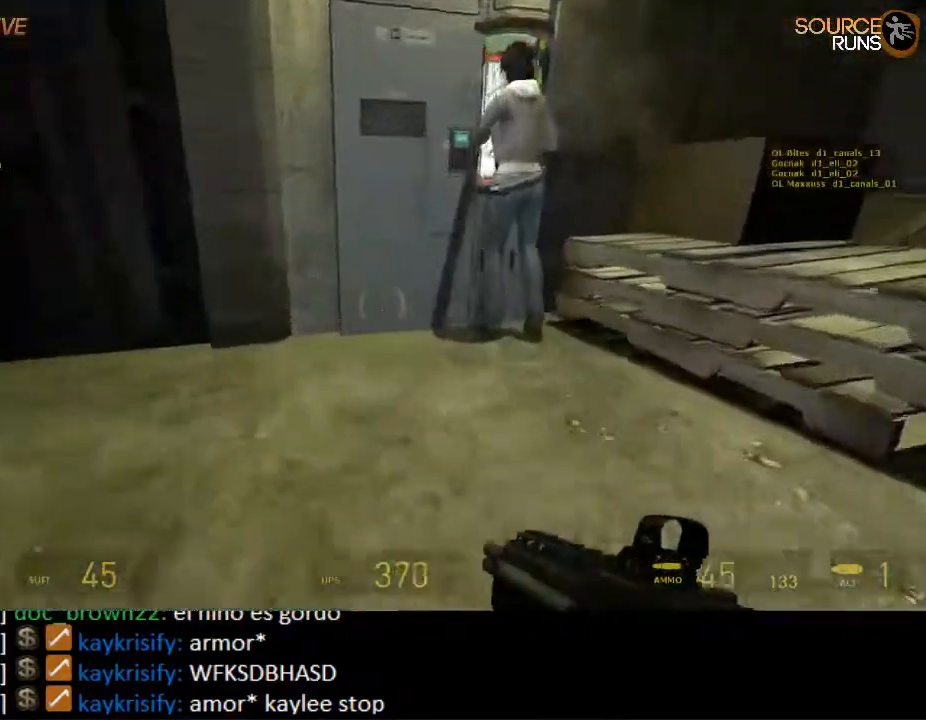
{"keys": ["w"], "mouse": [], "events": [[50, "ctrl", "up"], [84, "w", "down"], [184, "a", "up"], [317, "d", "down"], [384, "d", "up"]]}
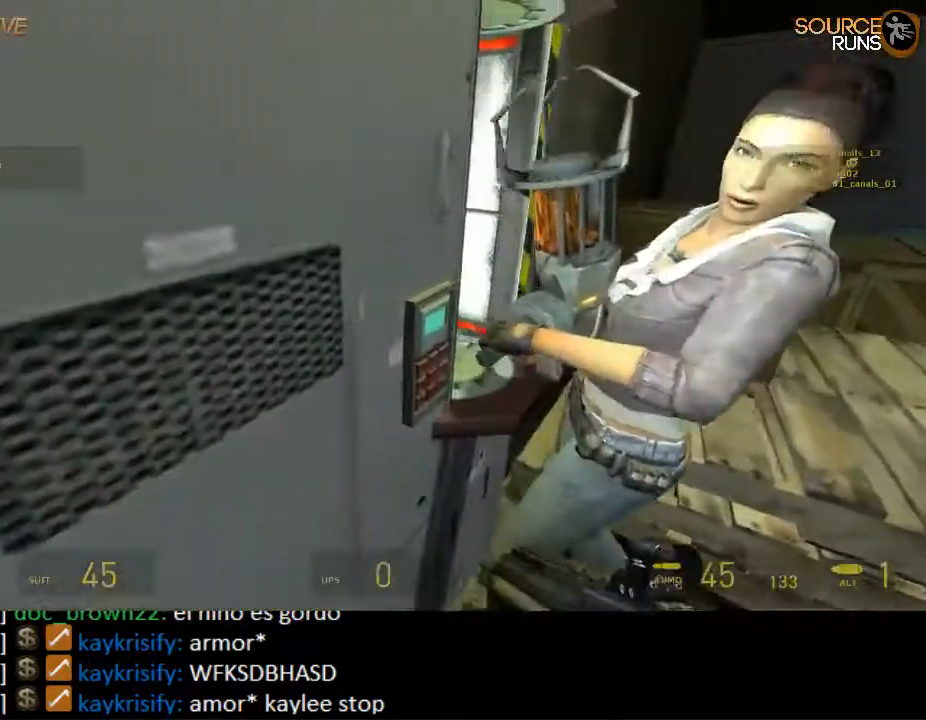
{"keys": [], "mouse": [], "events": [[150, "w", "up"]]}
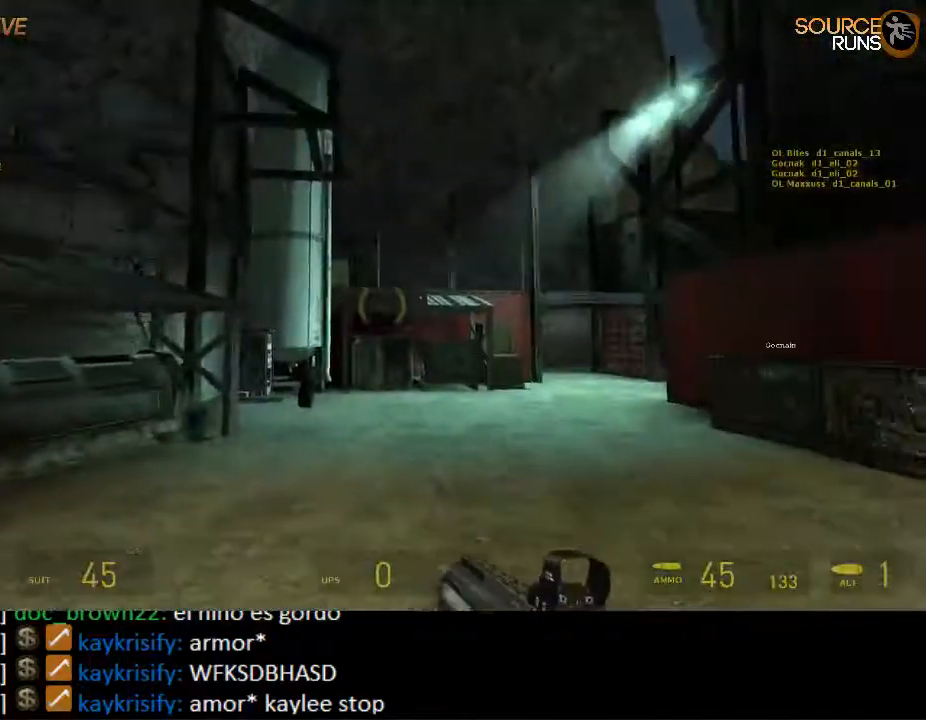
{"keys": [], "mouse": [], "events": []}
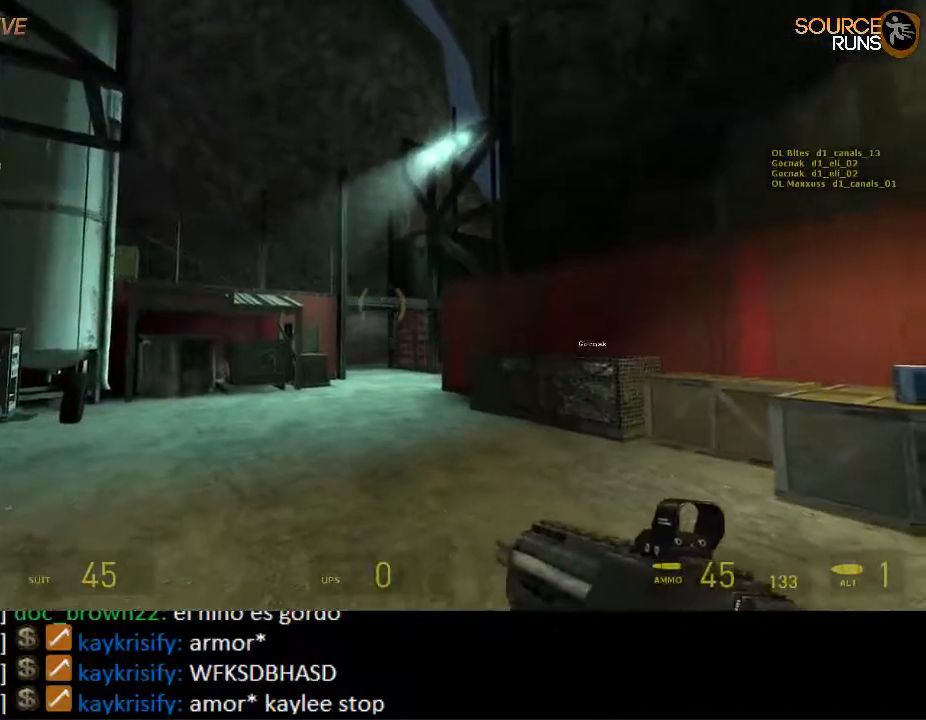
{"keys": [], "mouse": [], "events": [[167, "s", "down"], [367, "s", "up"]]}
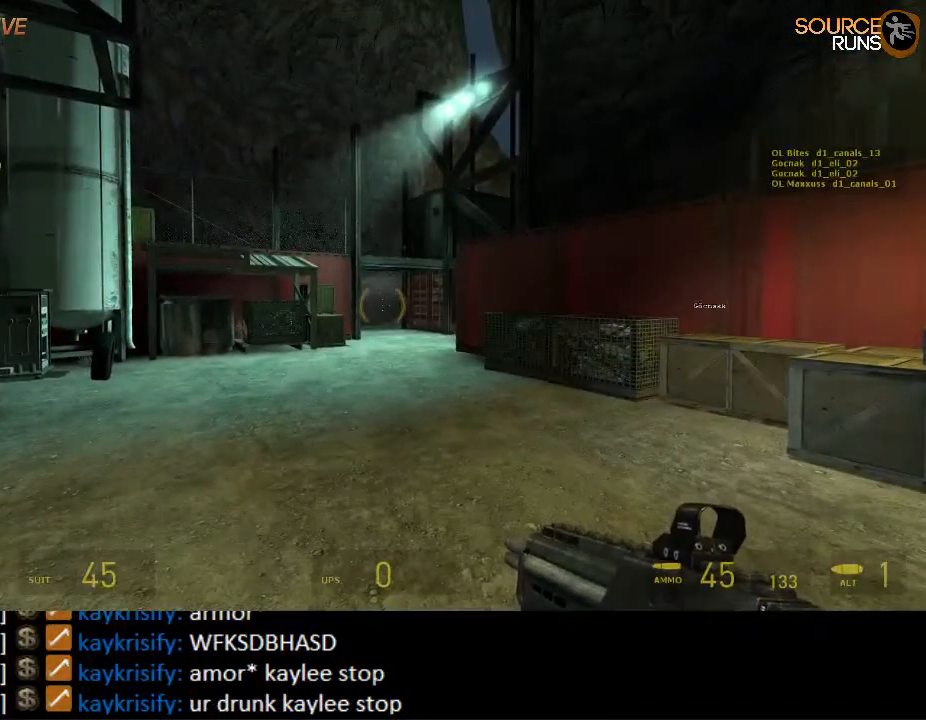
{"keys": [], "mouse": [], "events": []}
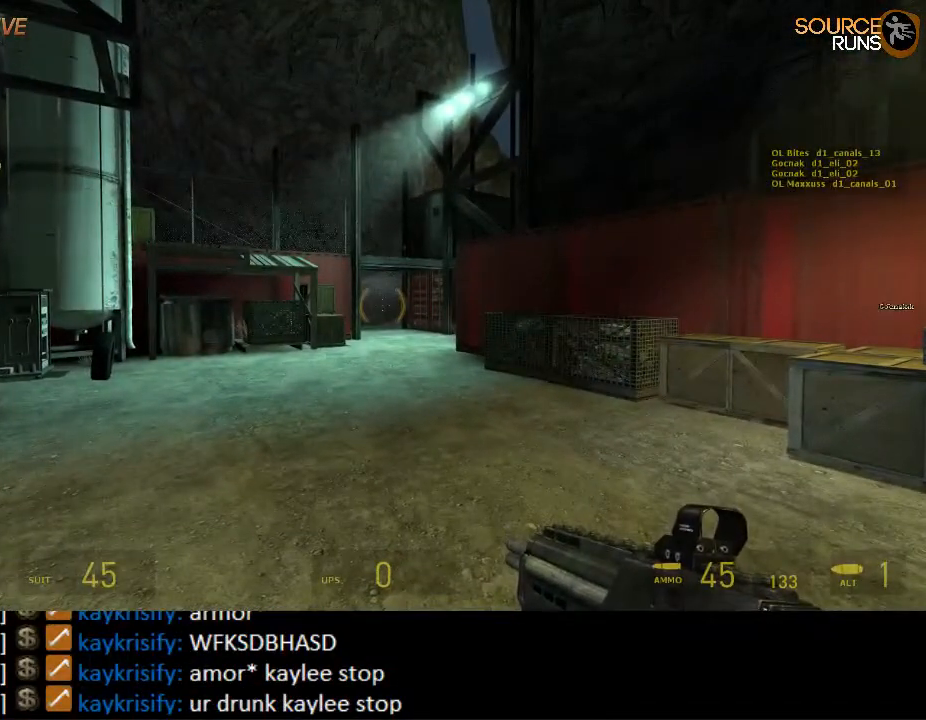
{"keys": [], "mouse": [], "events": [[117, "5", "down"], [184, "5", "up"]]}
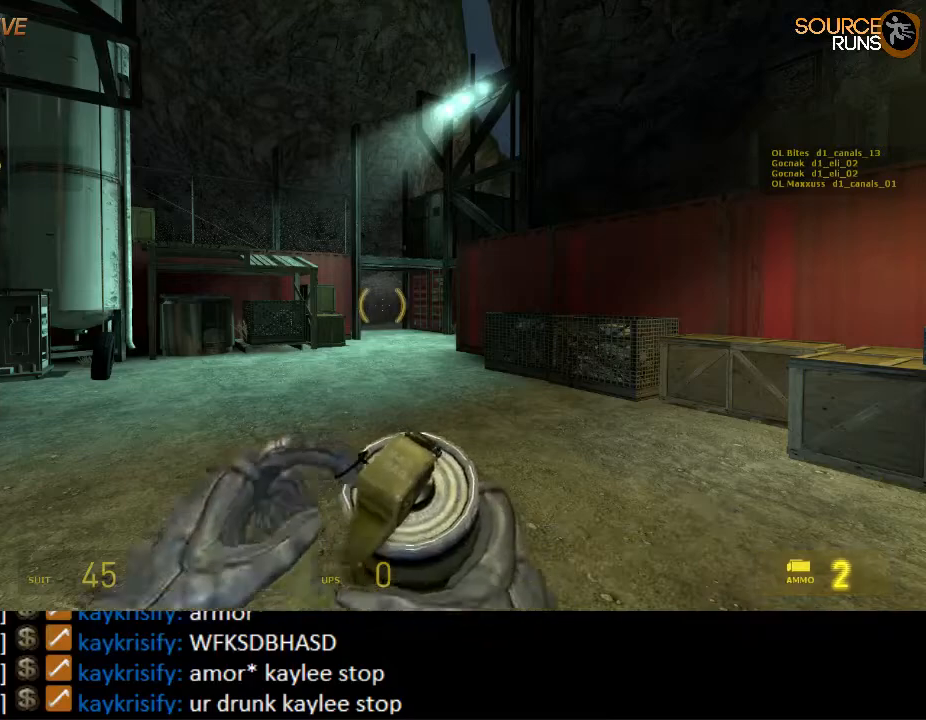
{"keys": [], "mouse": [], "events": []}
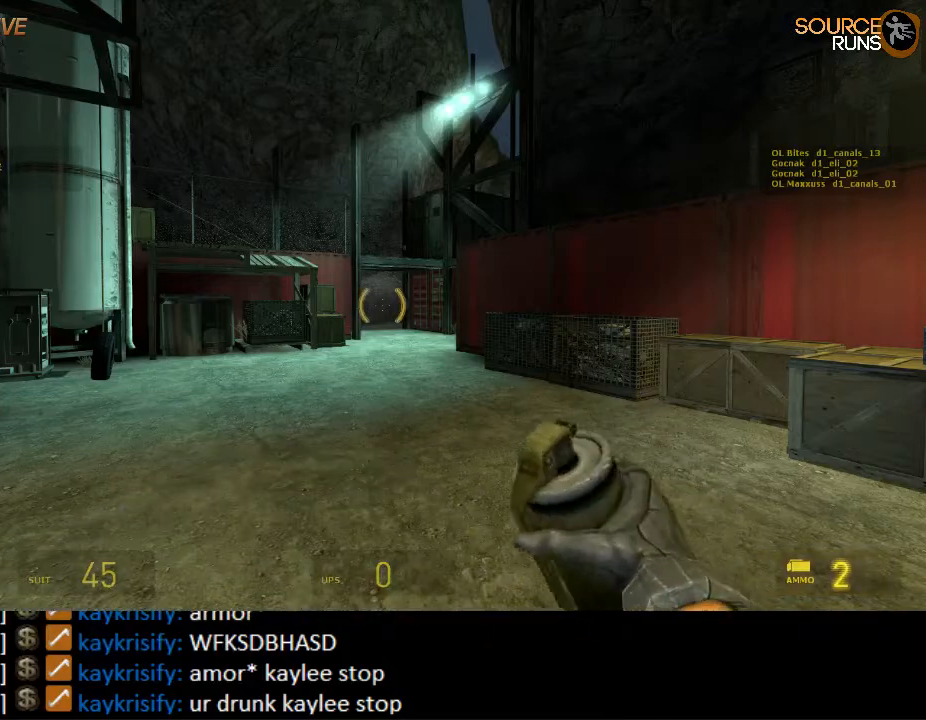
{"keys": [], "mouse": [], "events": []}